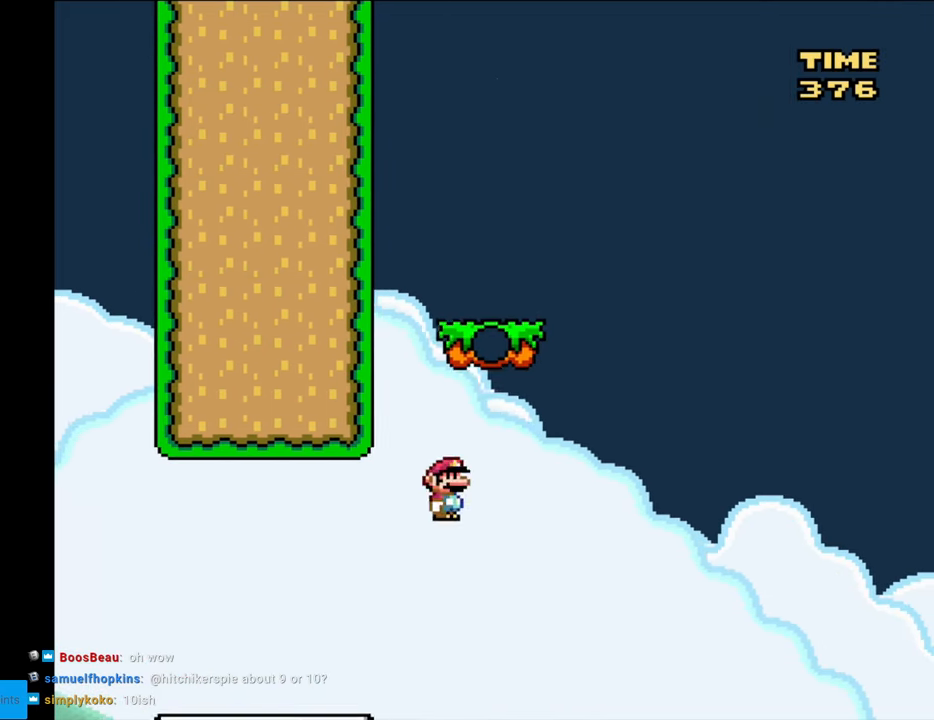
Gameplay with a controller (Nintendo layout); each line is a JSON object with the inputs held at the frame after it. "events" lists button and stick changes between this image and that frame as [ms after this image, input, new state], when the widget could be followed in between. Not read: L3 R3.
{"buttons": ["B", "Y", "DPAD_RIGHT"], "events": [[83, "A", "up"], [100, "Y", "down"], [117, "X", "up"], [283, "B", "down"]]}
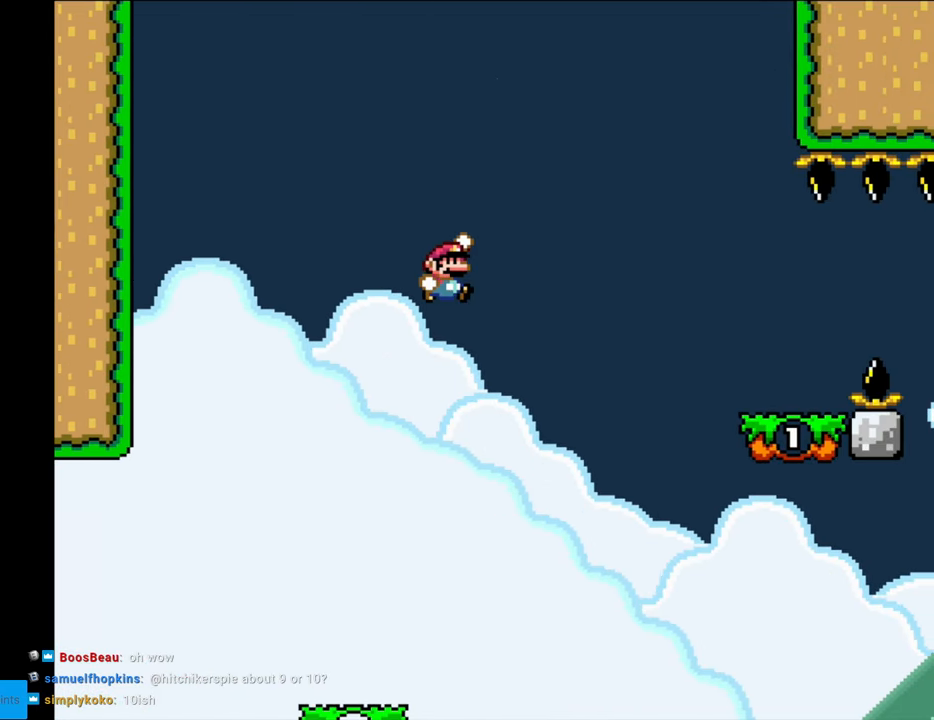
{"buttons": ["Y", "DPAD_RIGHT"], "events": [[500, "B", "up"]]}
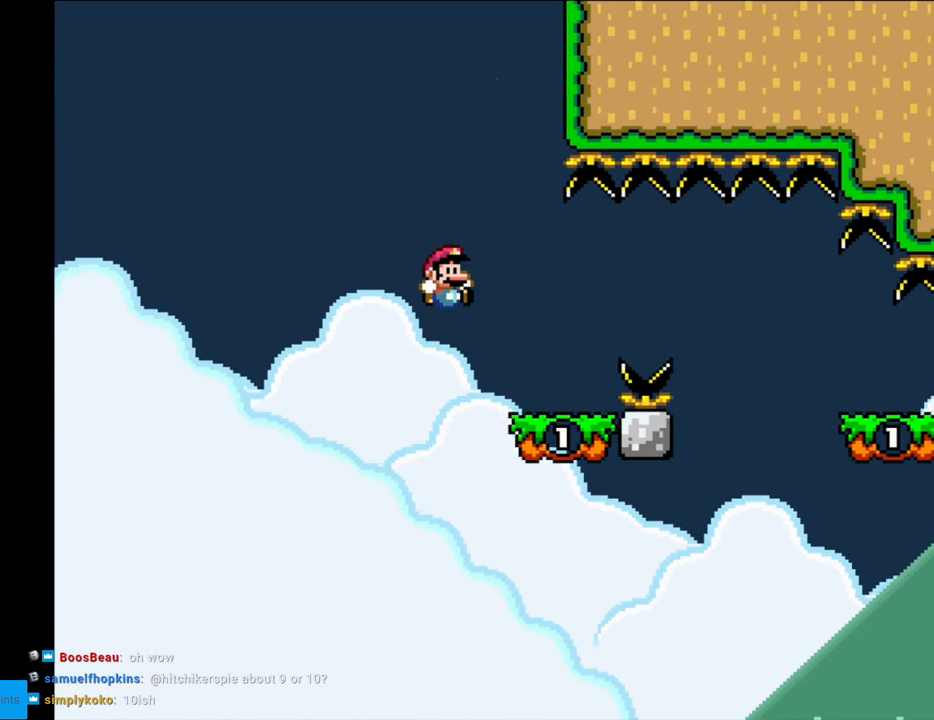
{"buttons": ["A", "X", "DPAD_RIGHT"], "events": [[50, "X", "down"], [50, "Y", "up"], [217, "A", "down"], [283, "A", "up"], [433, "A", "down"]]}
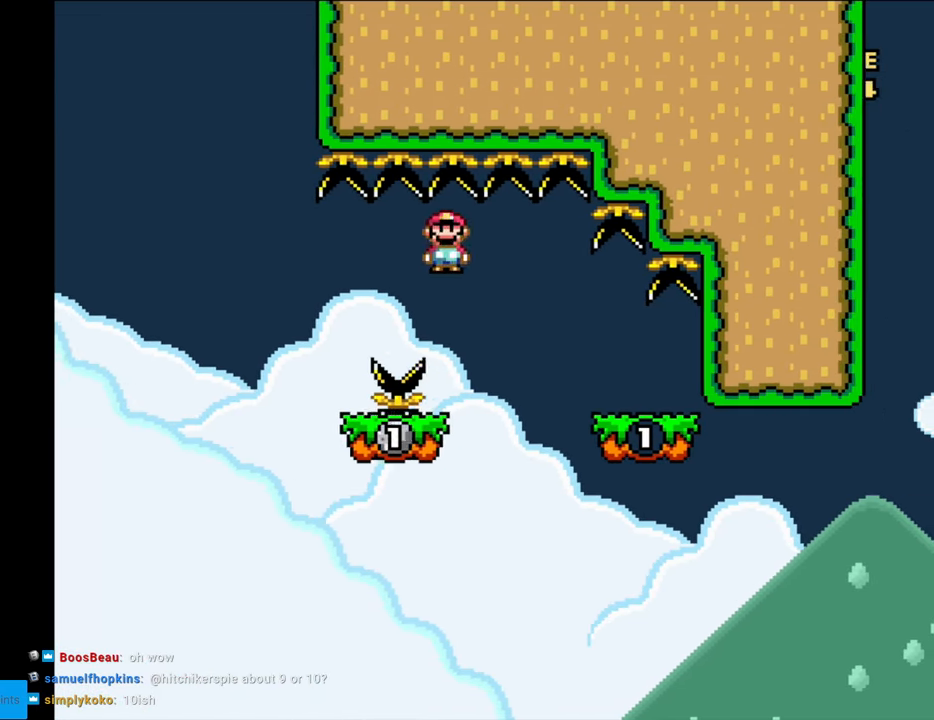
{"buttons": ["A", "X", "DPAD_LEFT"], "events": [[267, "DPAD_RIGHT", "up"], [300, "DPAD_LEFT", "down"]]}
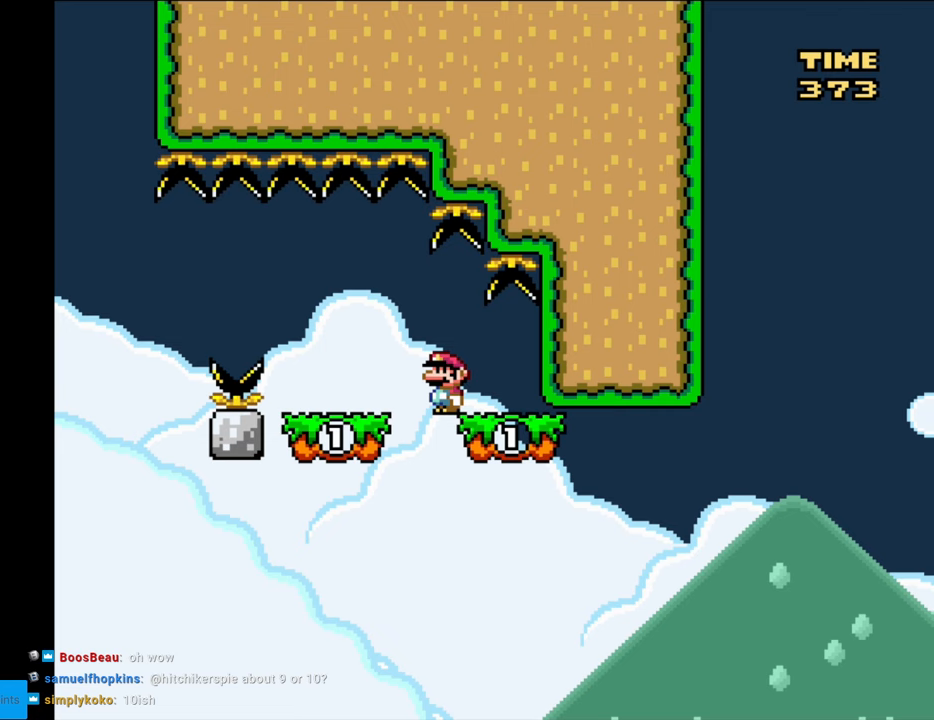
{"buttons": ["Y"], "events": [[167, "A", "up"], [233, "DPAD_LEFT", "up"], [250, "DPAD_RIGHT", "down"], [283, "X", "up"], [283, "Y", "down"], [383, "DPAD_RIGHT", "up"]]}
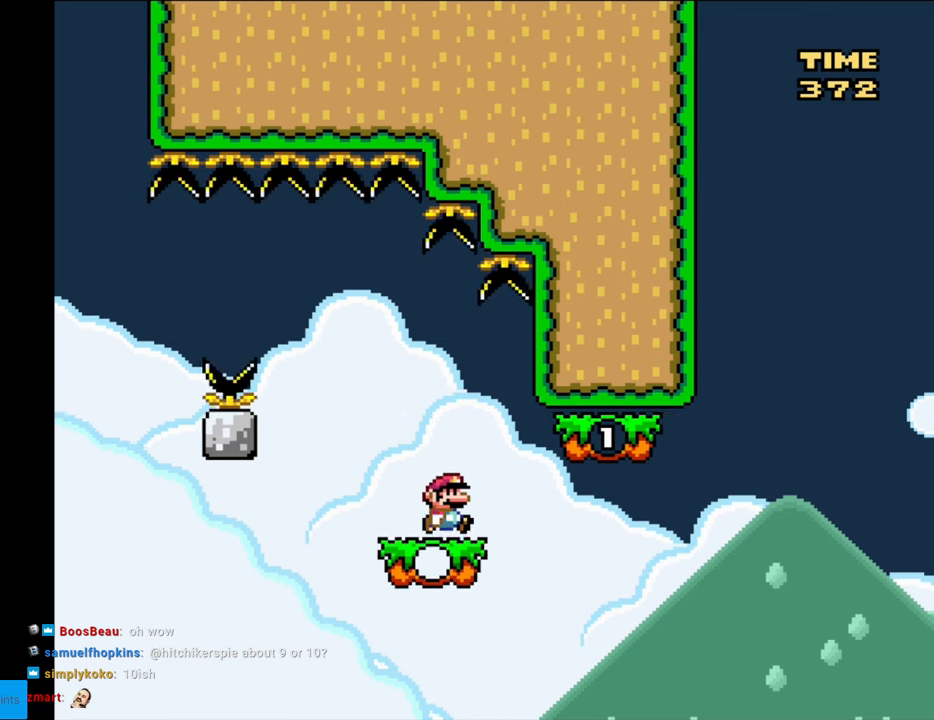
{"buttons": ["B", "Y", "DPAD_RIGHT"], "events": [[17, "DPAD_RIGHT", "down"], [283, "B", "down"]]}
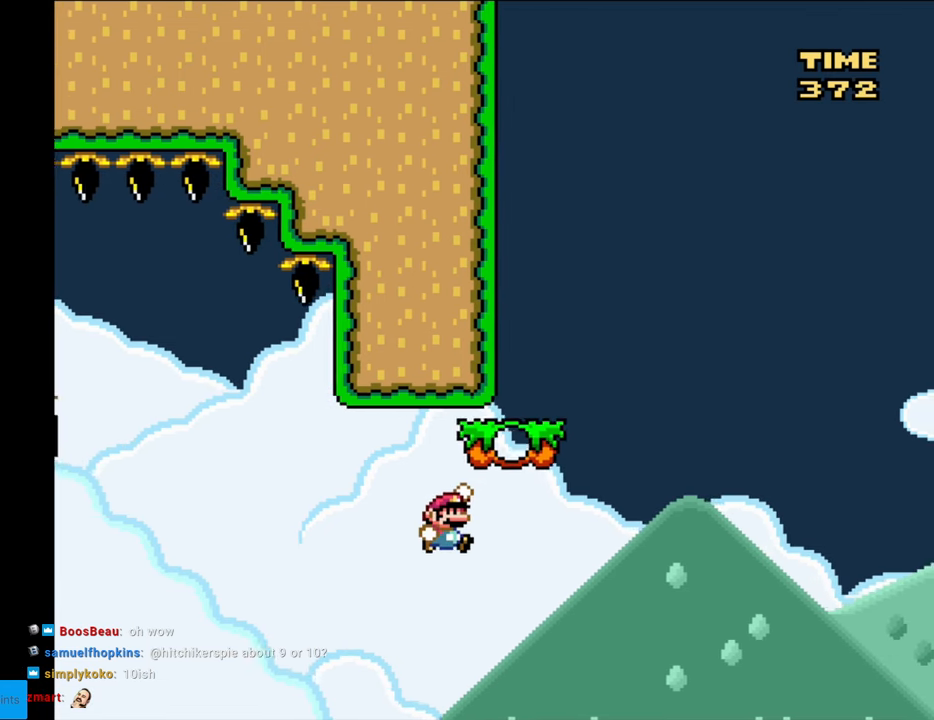
{"buttons": ["B", "Y", "DPAD_RIGHT"], "events": [[83, "DPAD_RIGHT", "up"], [133, "DPAD_RIGHT", "down"], [150, "B", "up"], [300, "B", "down"]]}
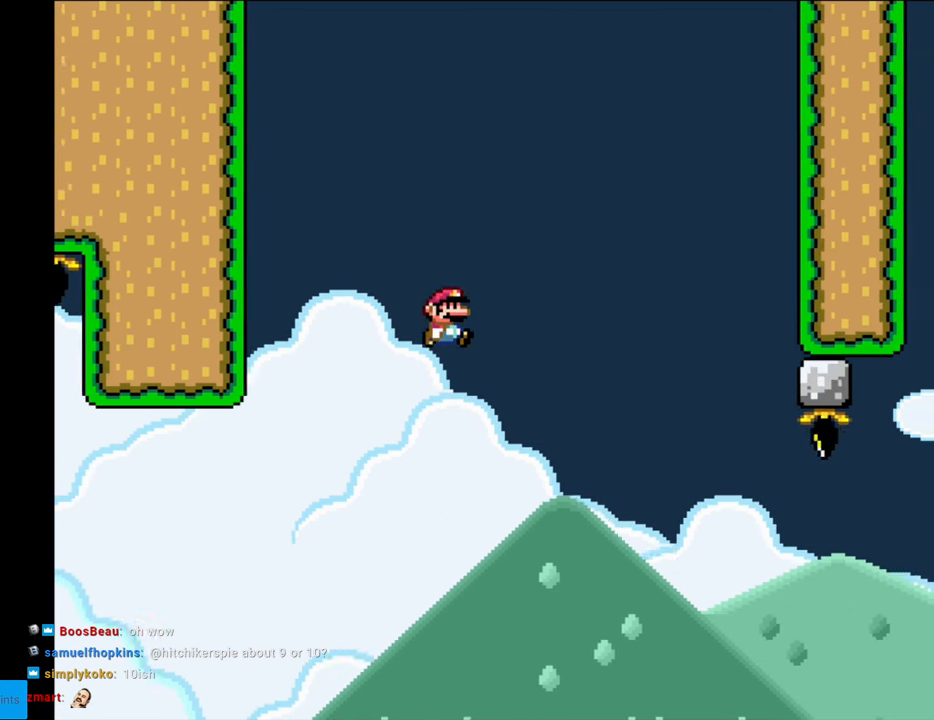
{"buttons": ["Y", "DPAD_RIGHT"], "events": [[383, "B", "up"], [433, "DPAD_RIGHT", "up"], [483, "DPAD_UP", "down"], [500, "DPAD_RIGHT", "down"], [500, "DPAD_UP", "up"]]}
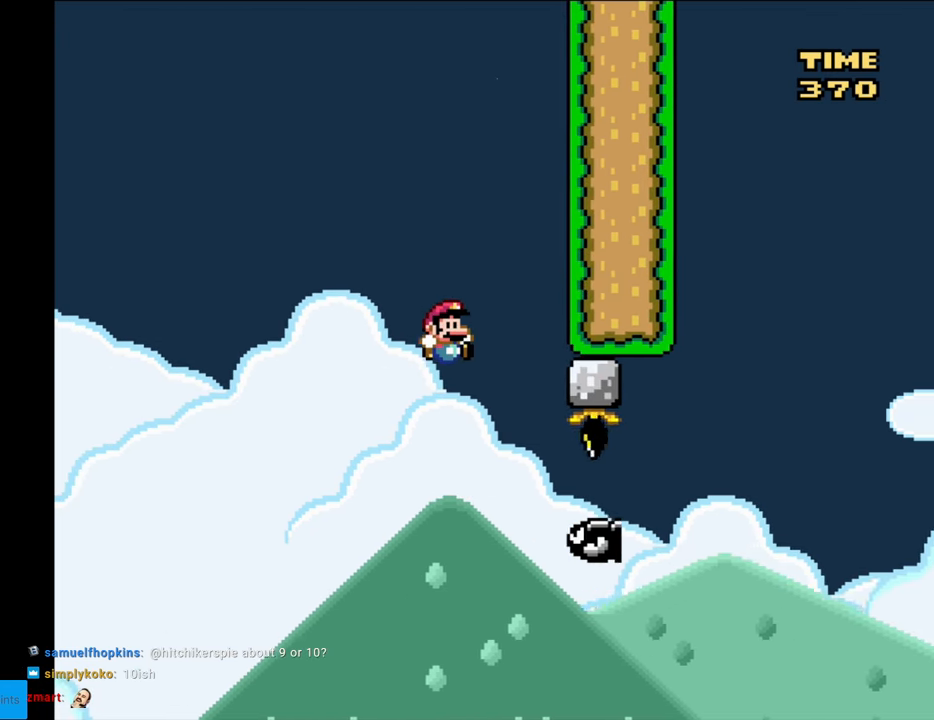
{"buttons": ["B", "Y"], "events": [[50, "DPAD_RIGHT", "up"], [67, "DPAD_UP", "down"], [83, "DPAD_LEFT", "down"], [83, "DPAD_UP", "up"], [167, "B", "down"], [433, "DPAD_LEFT", "up"]]}
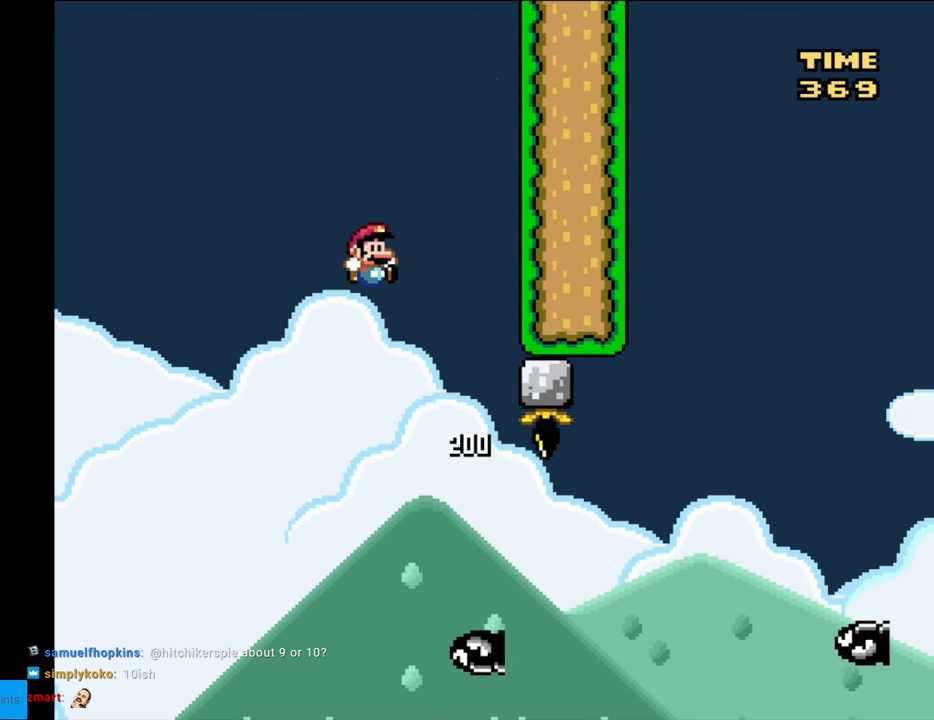
{"buttons": ["Y", "DPAD_RIGHT"], "events": [[33, "DPAD_RIGHT", "down"], [167, "B", "up"], [183, "B", "down"], [267, "B", "up"], [267, "DPAD_RIGHT", "up"], [367, "DPAD_RIGHT", "down"]]}
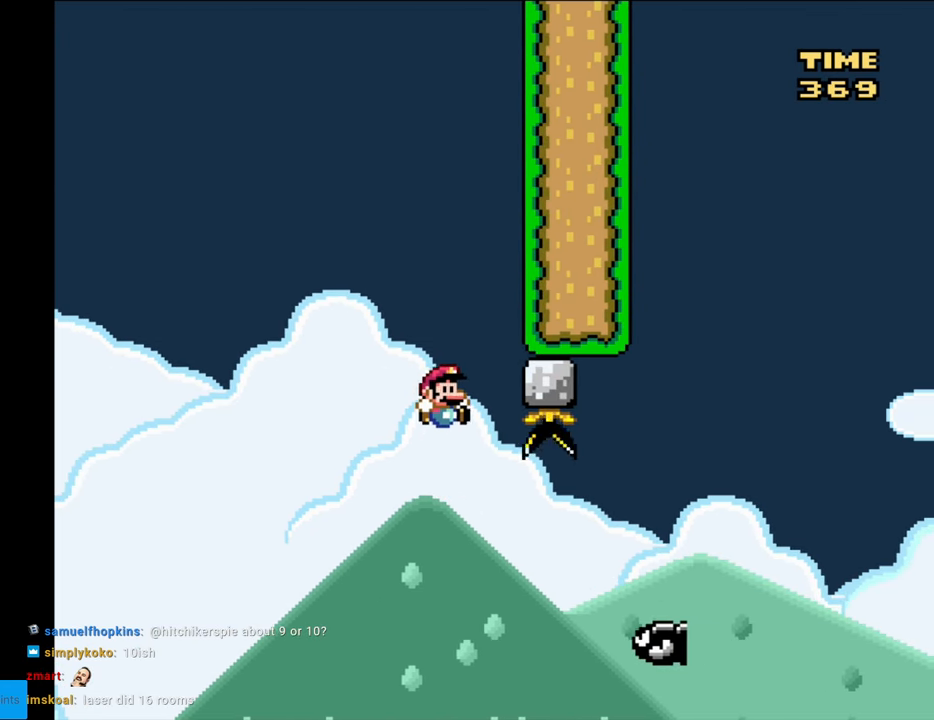
{"buttons": ["B", "Y", "DPAD_RIGHT"], "events": [[33, "B", "down"]]}
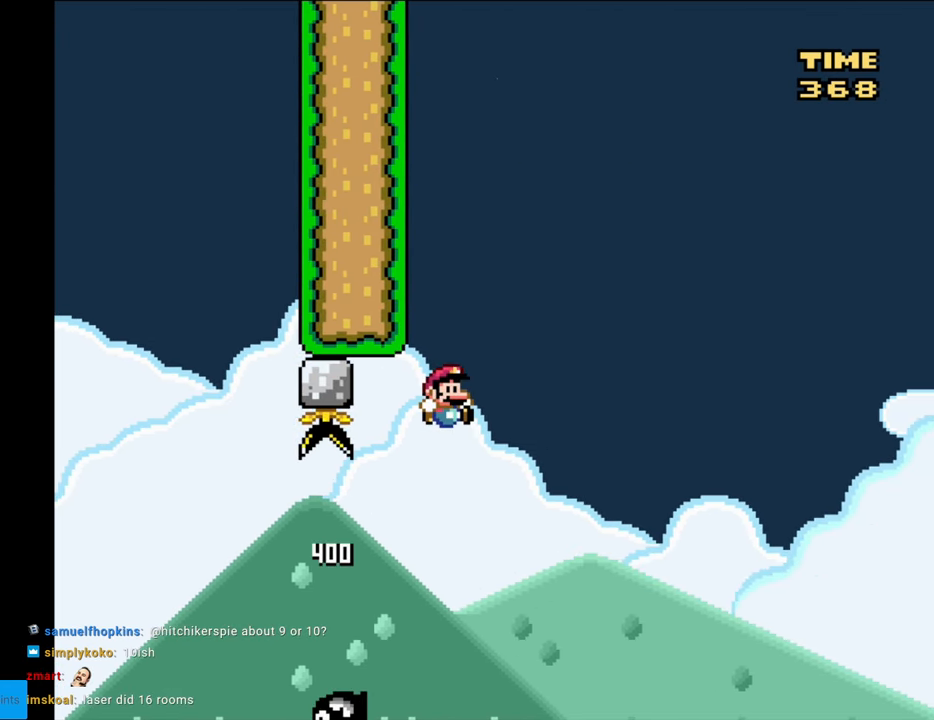
{"buttons": ["Y", "DPAD_RIGHT"], "events": [[433, "B", "up"]]}
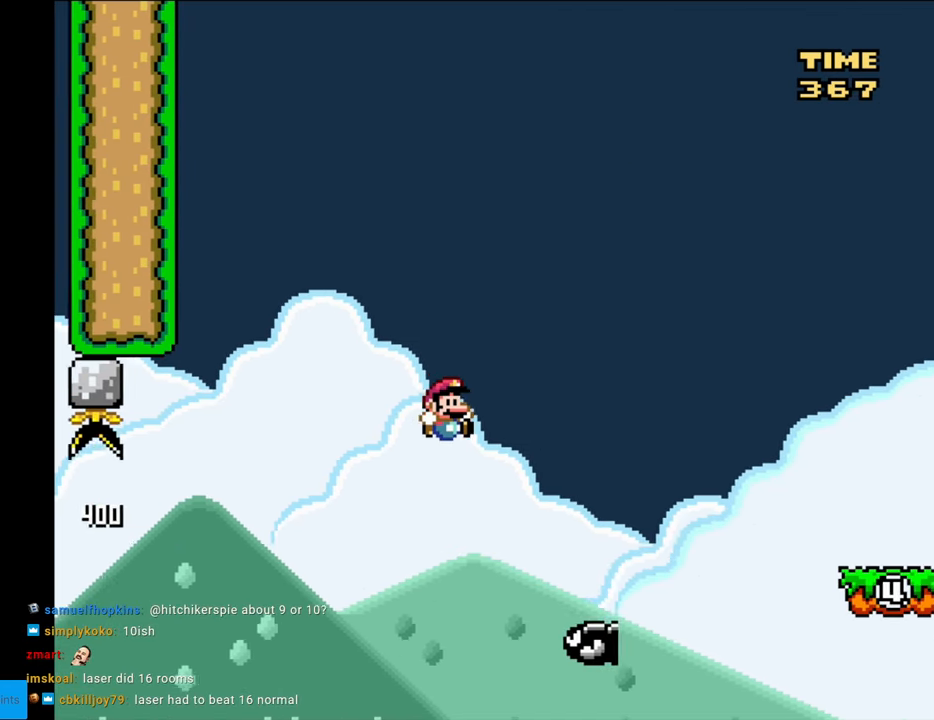
{"buttons": ["B", "Y", "DPAD_RIGHT"], "events": [[33, "DPAD_RIGHT", "up"], [33, "DPAD_UP", "down"], [50, "DPAD_LEFT", "down"], [50, "DPAD_UP", "up"], [150, "B", "down"], [167, "DPAD_LEFT", "up"], [167, "DPAD_RIGHT", "down"]]}
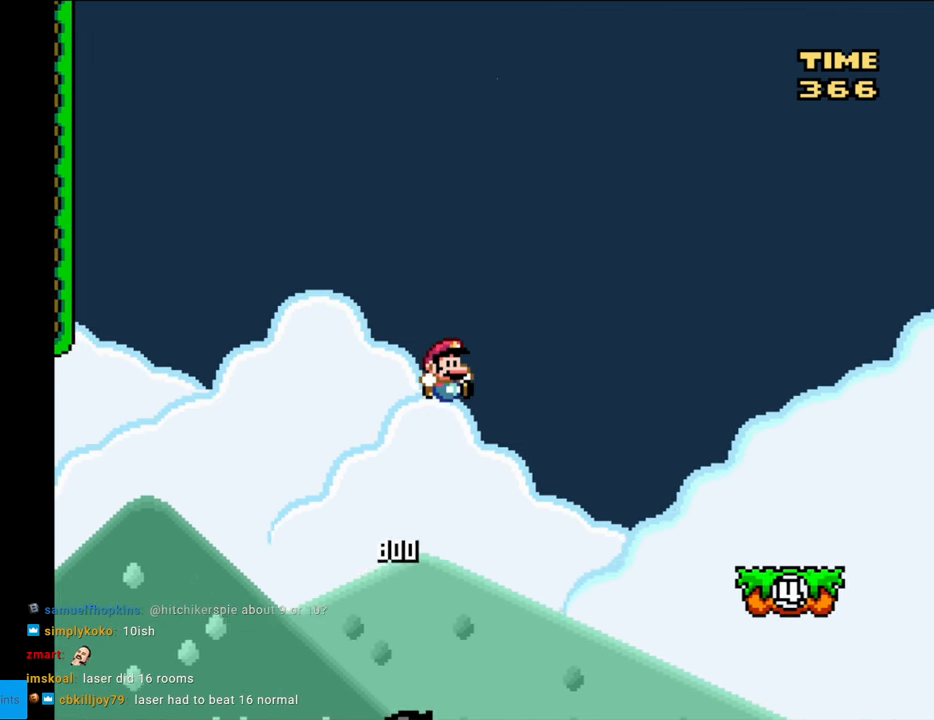
{"buttons": ["B", "Y", "DPAD_RIGHT"], "events": []}
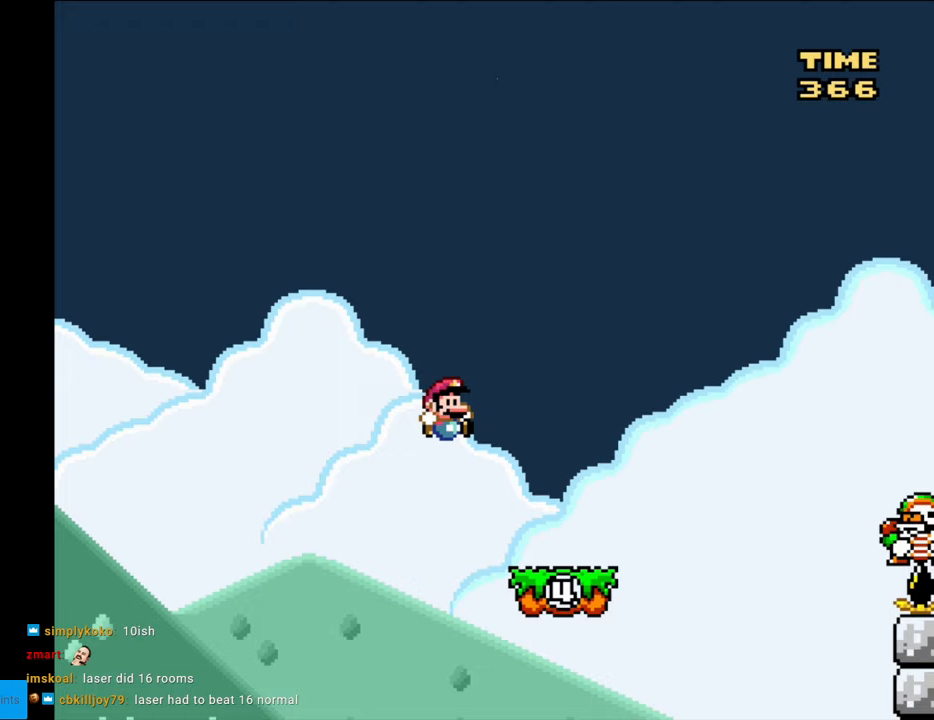
{"buttons": ["Y"], "events": [[167, "DPAD_RIGHT", "up"], [167, "DPAD_UP", "down"], [183, "DPAD_LEFT", "down"], [183, "DPAD_UP", "up"], [250, "B", "up"], [300, "DPAD_LEFT", "up"]]}
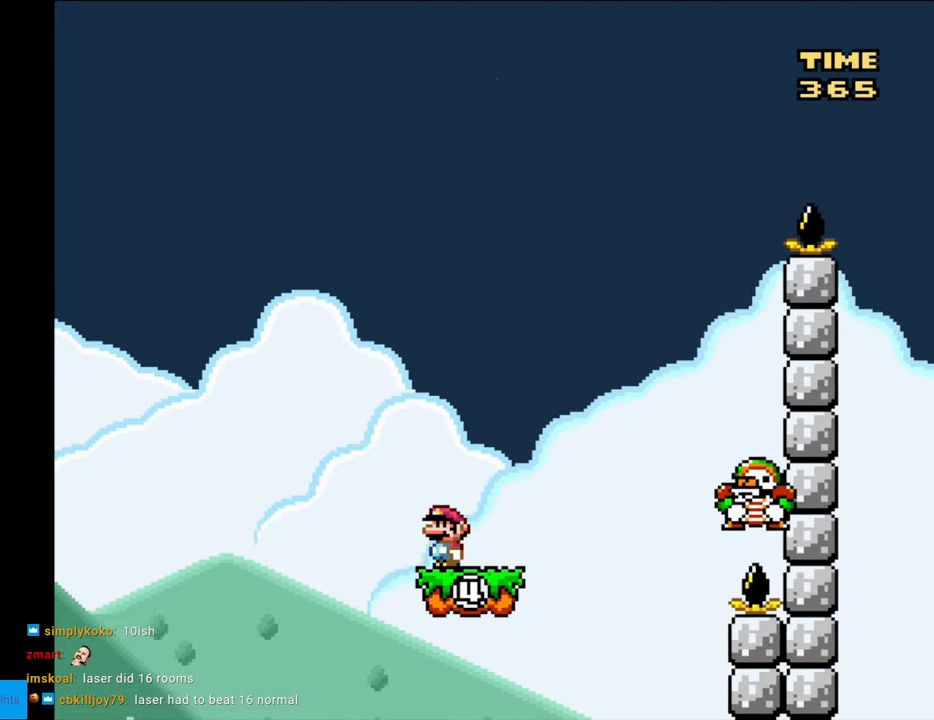
{"buttons": ["Y", "DPAD_RIGHT"], "events": [[150, "DPAD_RIGHT", "down"], [317, "B", "down"], [417, "B", "up"]]}
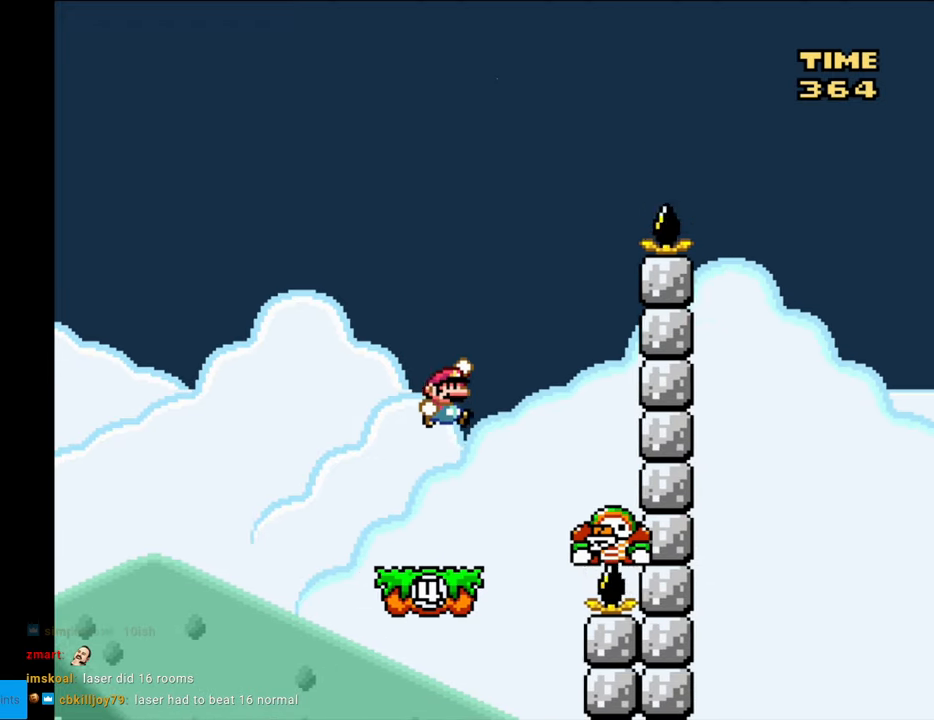
{"buttons": ["B", "Y", "DPAD_RIGHT"], "events": [[50, "DPAD_RIGHT", "up"], [133, "DPAD_LEFT", "down"], [433, "B", "down"], [450, "DPAD_LEFT", "up"], [483, "DPAD_RIGHT", "down"]]}
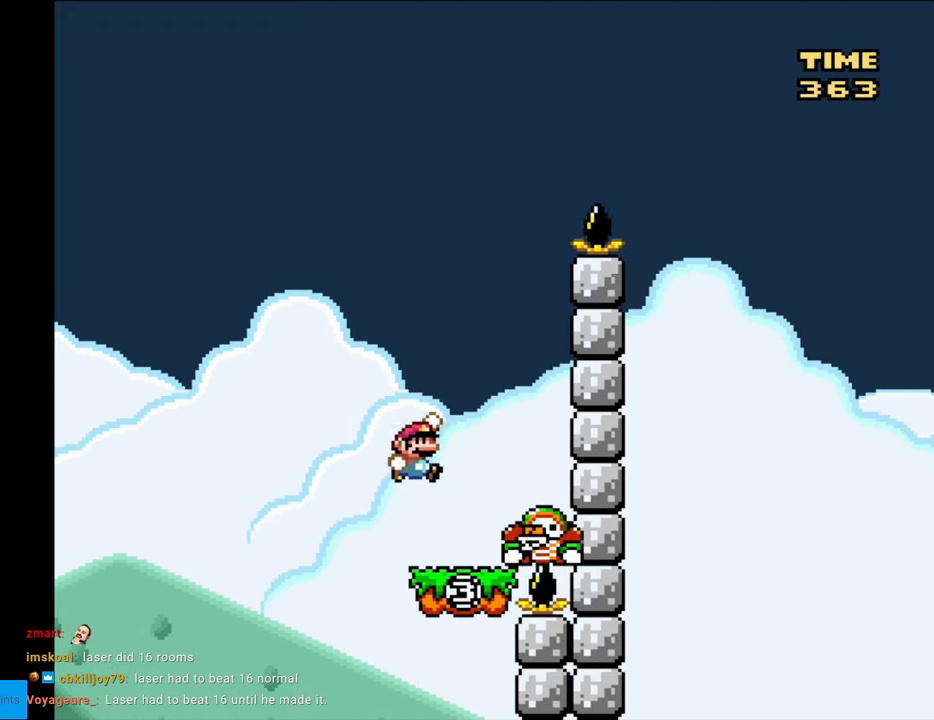
{"buttons": ["B", "Y", "DPAD_LEFT"], "events": [[233, "A", "down"], [233, "DPAD_RIGHT", "up"], [267, "A", "up"], [267, "DPAD_RIGHT", "down"], [317, "DPAD_RIGHT", "up"], [317, "DPAD_UP", "down"], [333, "DPAD_LEFT", "down"], [333, "DPAD_UP", "up"]]}
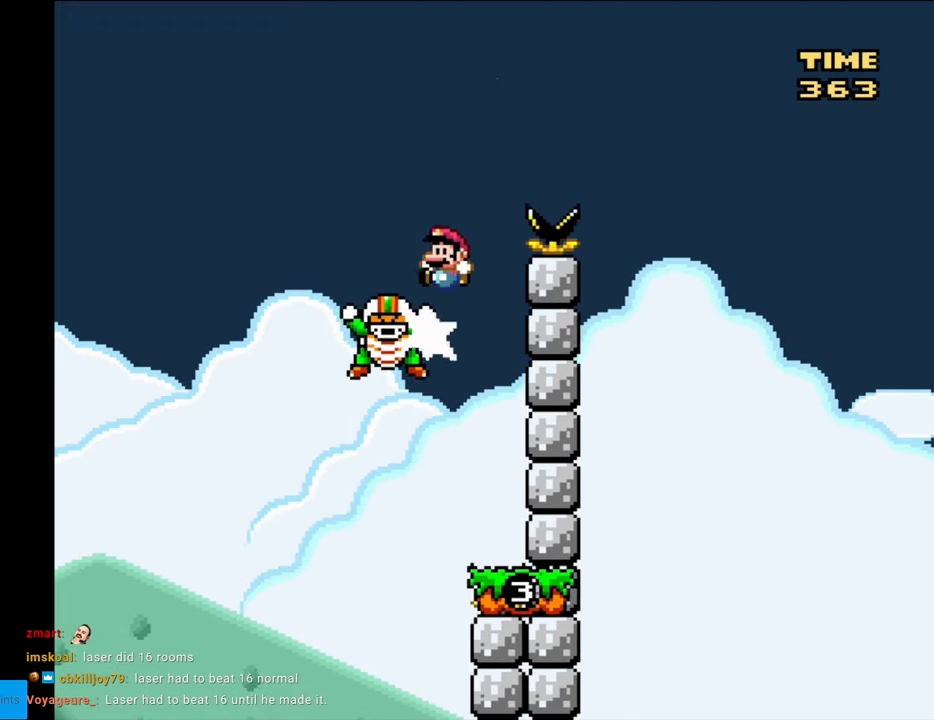
{"buttons": ["Y", "DPAD_RIGHT"], "events": [[67, "DPAD_LEFT", "up"], [67, "DPAD_RIGHT", "down"], [317, "B", "up"]]}
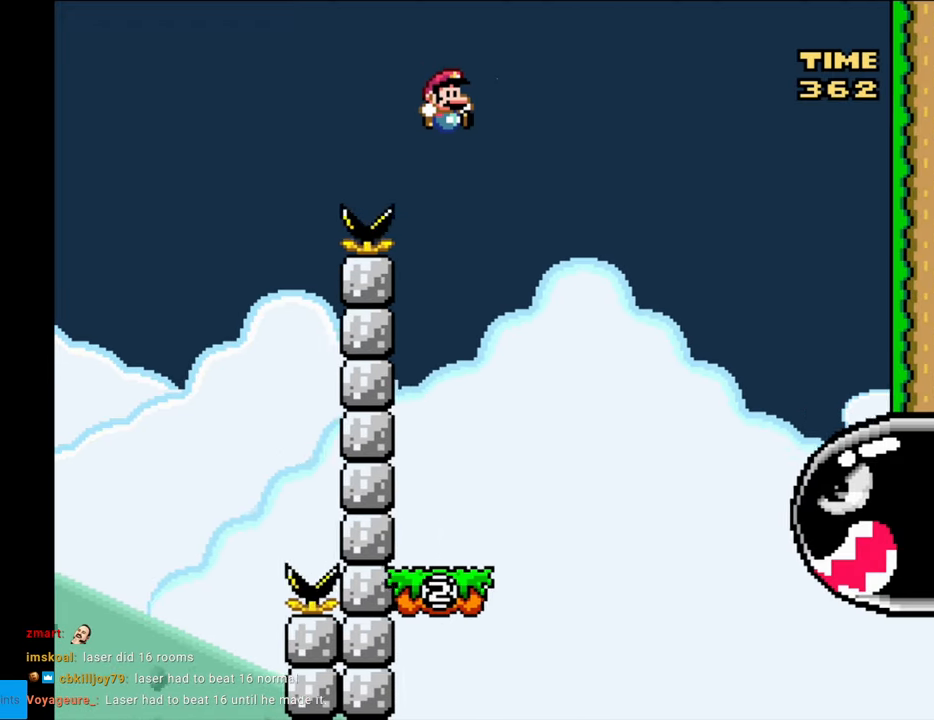
{"buttons": ["Y", "DPAD_LEFT"], "events": [[100, "DPAD_RIGHT", "up"], [117, "DPAD_LEFT", "down"], [283, "DPAD_LEFT", "up"], [283, "Y", "up"], [300, "DPAD_RIGHT", "down"], [300, "Y", "down"], [433, "DPAD_LEFT", "down"], [433, "DPAD_RIGHT", "up"]]}
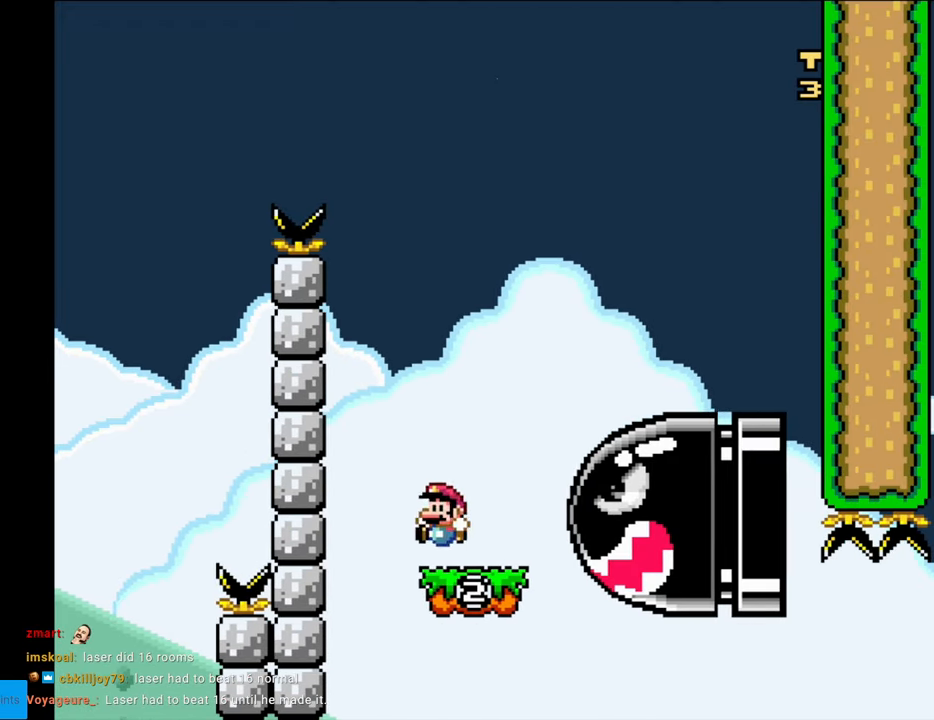
{"buttons": ["X", "DPAD_RIGHT"], "events": [[50, "Y", "up"], [67, "X", "down"], [83, "A", "down"], [83, "DPAD_LEFT", "up"], [100, "DPAD_RIGHT", "down"], [233, "A", "up"], [350, "X", "up"], [367, "Y", "down"], [400, "X", "down"], [417, "Y", "up"]]}
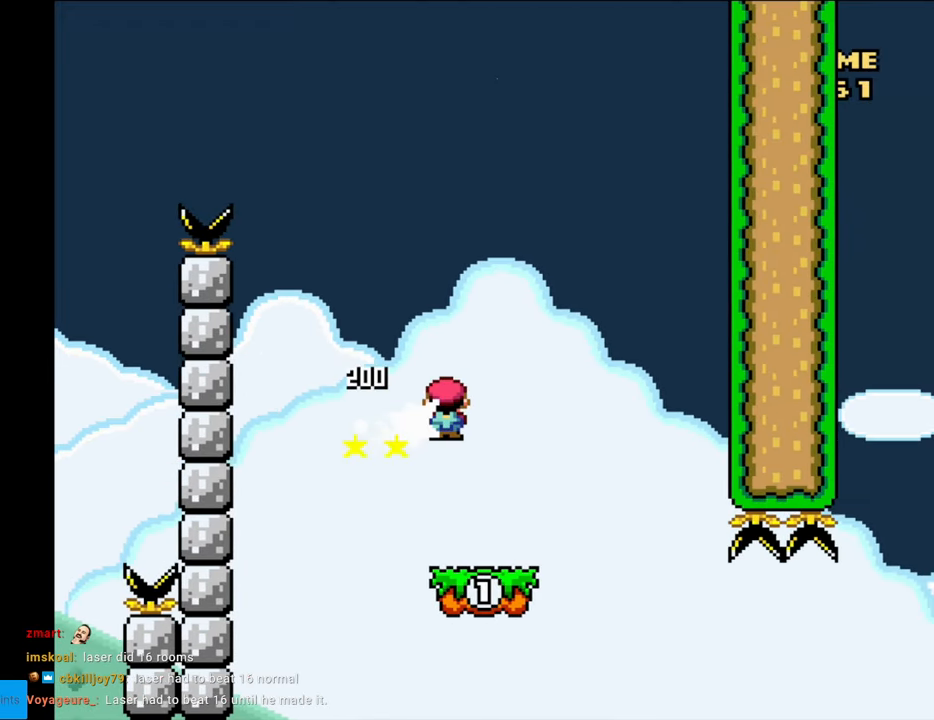
{"buttons": ["Y", "DPAD_LEFT"], "events": [[100, "X", "up"], [100, "Y", "down"], [117, "DPAD_RIGHT", "up"], [117, "DPAD_UP", "down"], [133, "DPAD_LEFT", "down"], [133, "DPAD_UP", "up"], [267, "DPAD_LEFT", "up"], [450, "DPAD_LEFT", "down"]]}
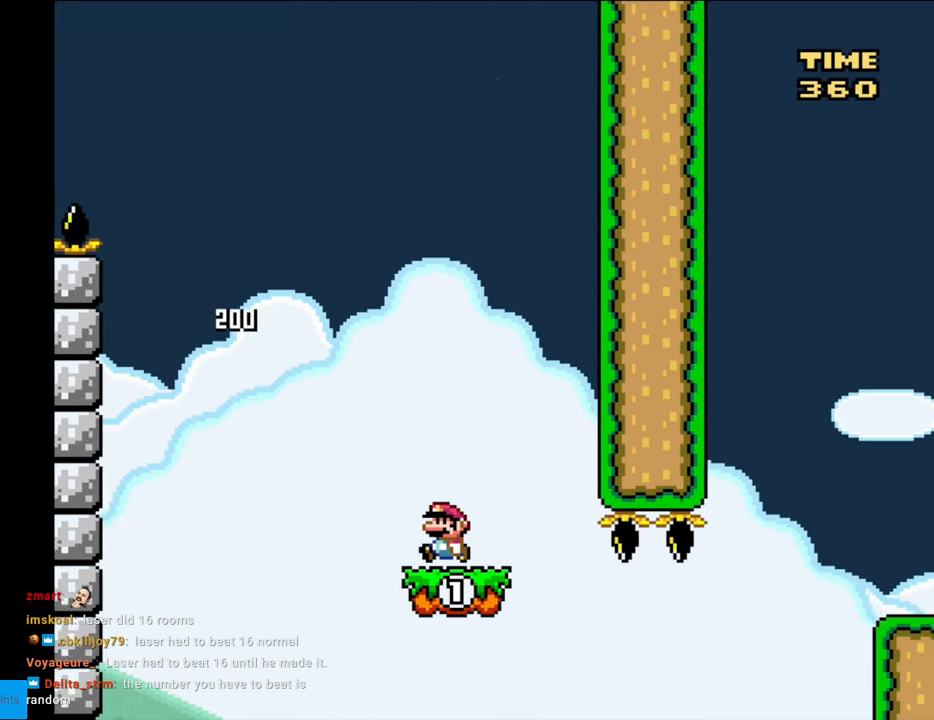
{"buttons": ["Y"], "events": [[67, "DPAD_LEFT", "up"], [217, "DPAD_RIGHT", "down"], [383, "DPAD_RIGHT", "up"]]}
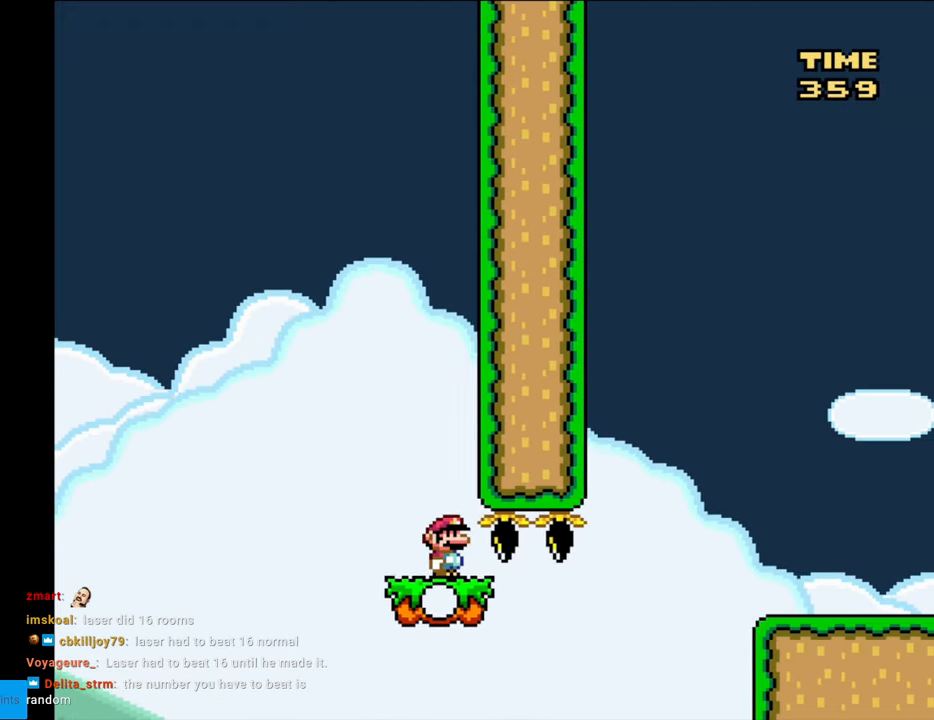
{"buttons": ["B", "Y"], "events": [[167, "DPAD_RIGHT", "down"], [383, "B", "down"], [500, "DPAD_RIGHT", "up"]]}
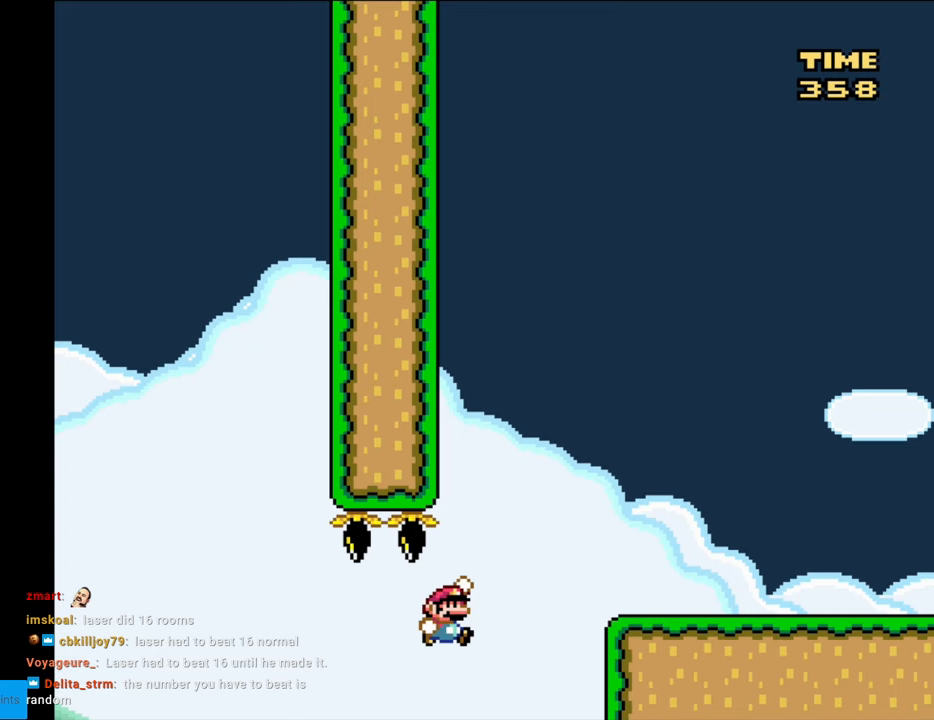
{"buttons": ["B", "Y", "DPAD_RIGHT"], "events": [[50, "DPAD_LEFT", "down"], [83, "DPAD_UP", "down"], [117, "DPAD_LEFT", "up"], [117, "DPAD_UP", "up"], [133, "DPAD_RIGHT", "down"]]}
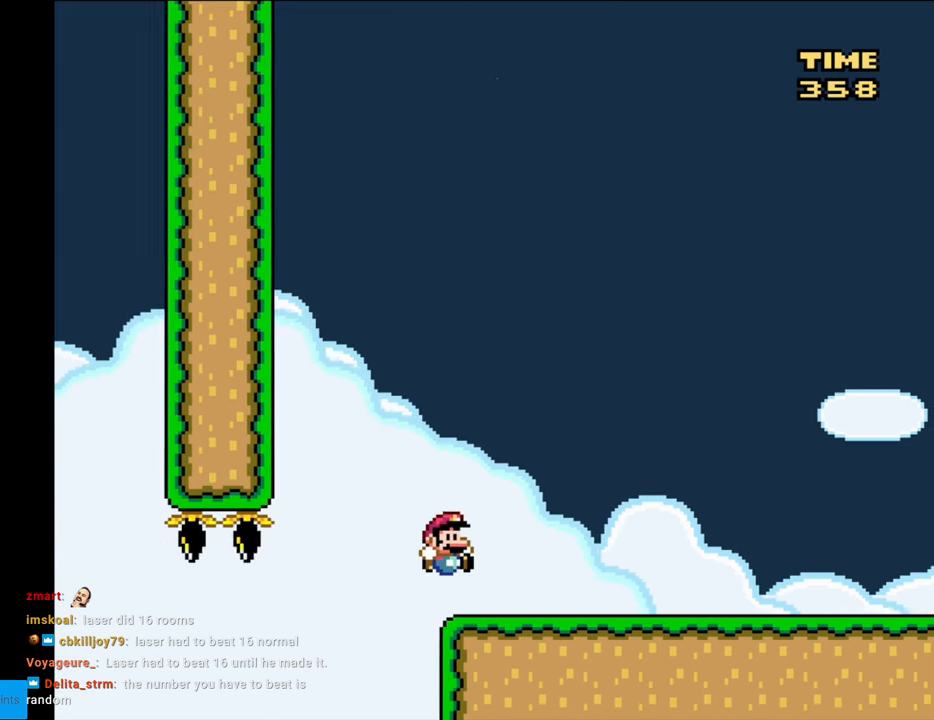
{"buttons": ["B", "Y", "DPAD_RIGHT"], "events": [[17, "B", "up"], [167, "B", "down"]]}
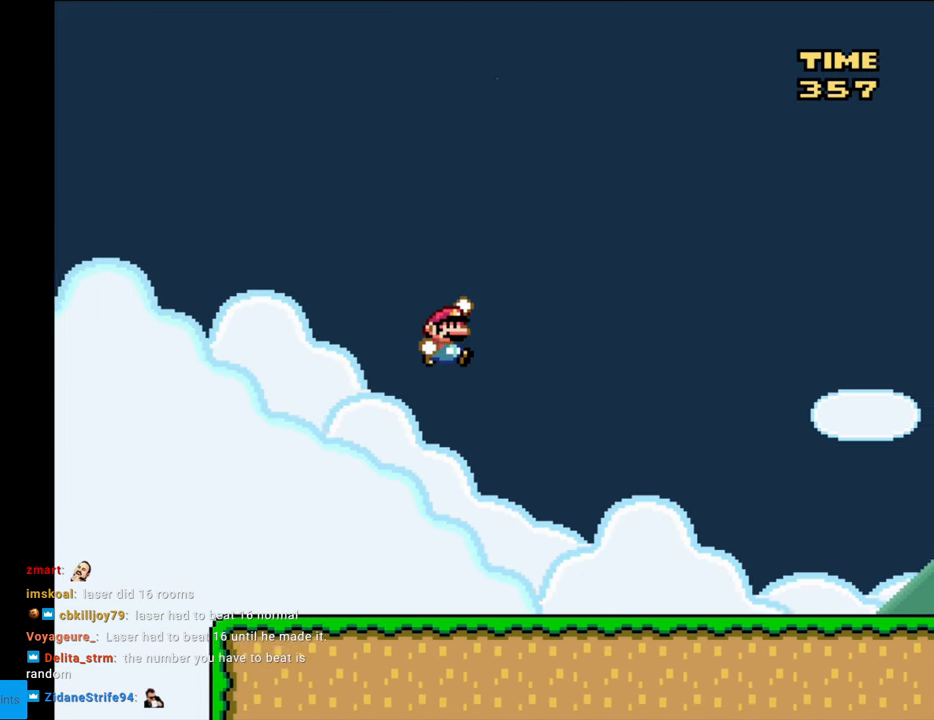
{"buttons": ["Y", "DPAD_RIGHT"], "events": [[400, "B", "up"]]}
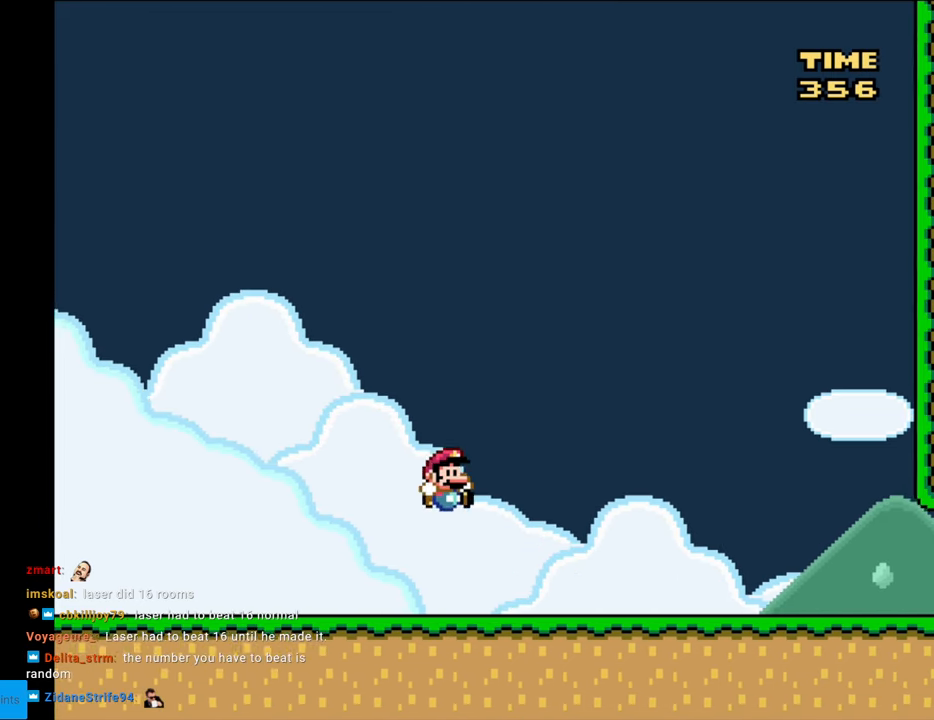
{"buttons": ["B", "Y", "DPAD_RIGHT"], "events": [[200, "B", "down"]]}
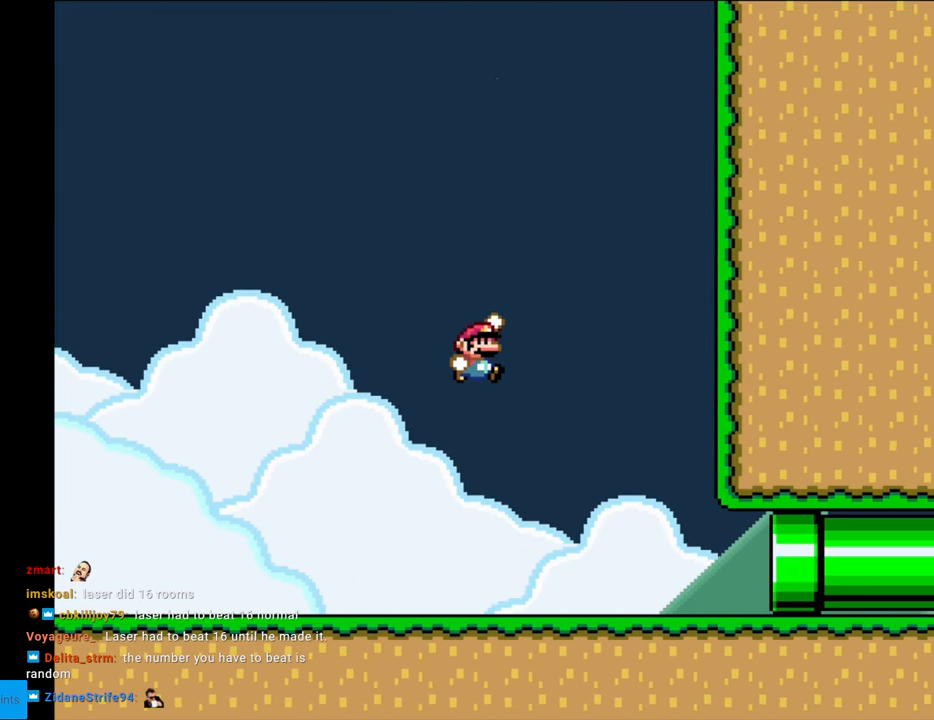
{"buttons": ["B", "Y", "DPAD_RIGHT"], "events": []}
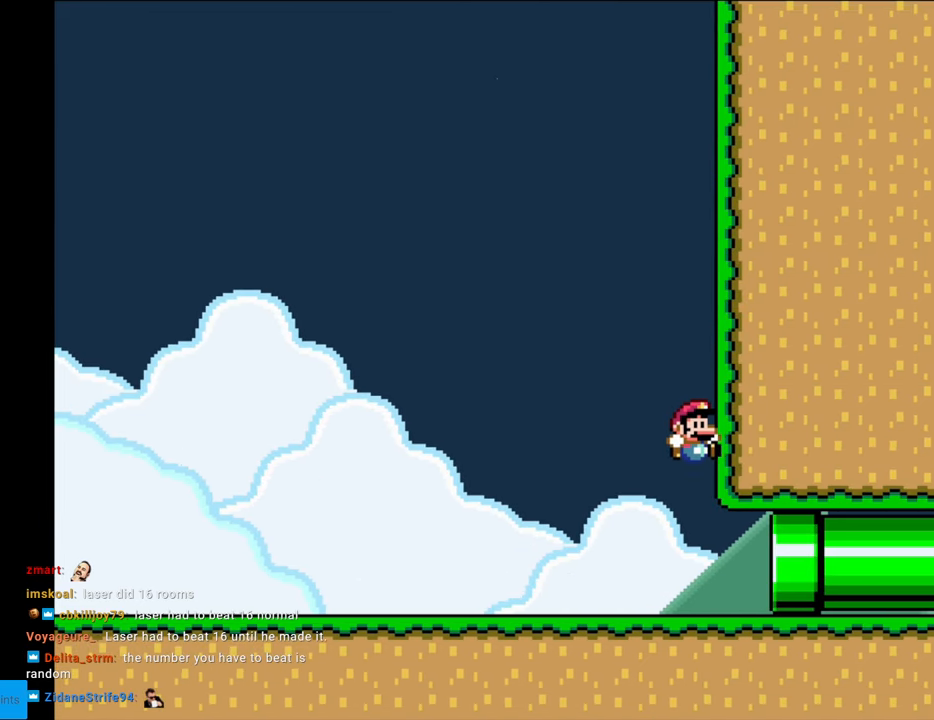
{"buttons": ["B", "Y", "DPAD_RIGHT"], "events": []}